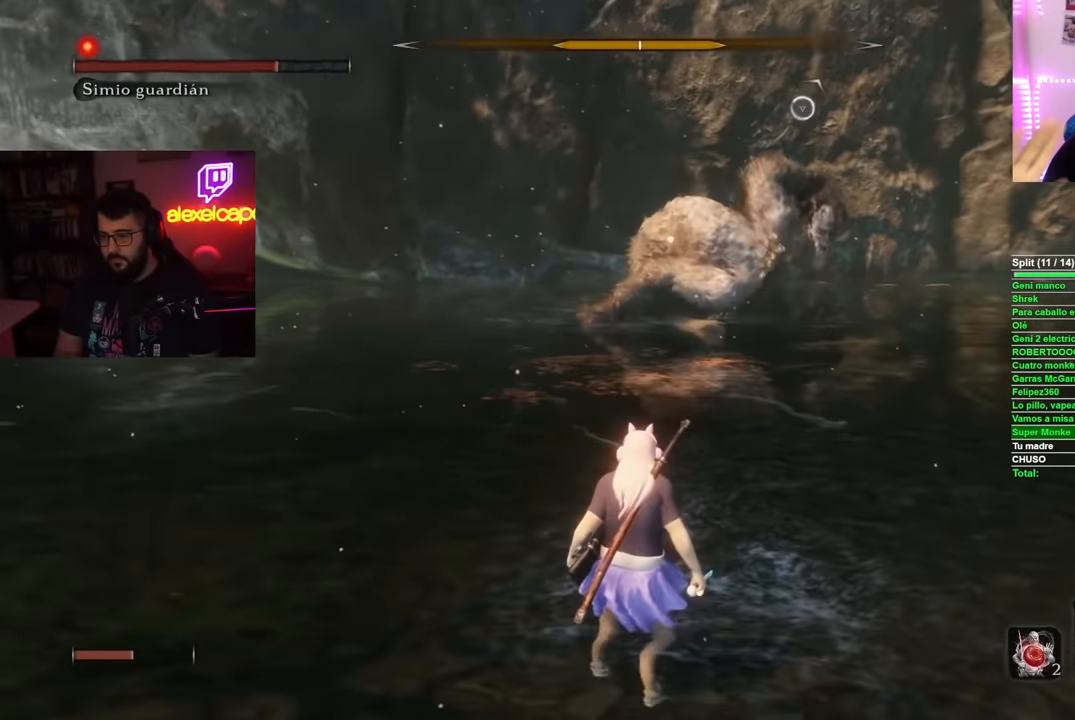
Gameplay with a controller (Xbox layout); each line is a JSON object with the inputs held at the frame after it. "events" lists button and stick changes between this image and that frame as [ms after this image, input, new state], when the widget could be followed in between. Not read: L2 L3 R1 R3.
{"buttons": ["B"], "left_stick": "up-right", "right_stick": "center", "events": [[183, "B", "down"]]}
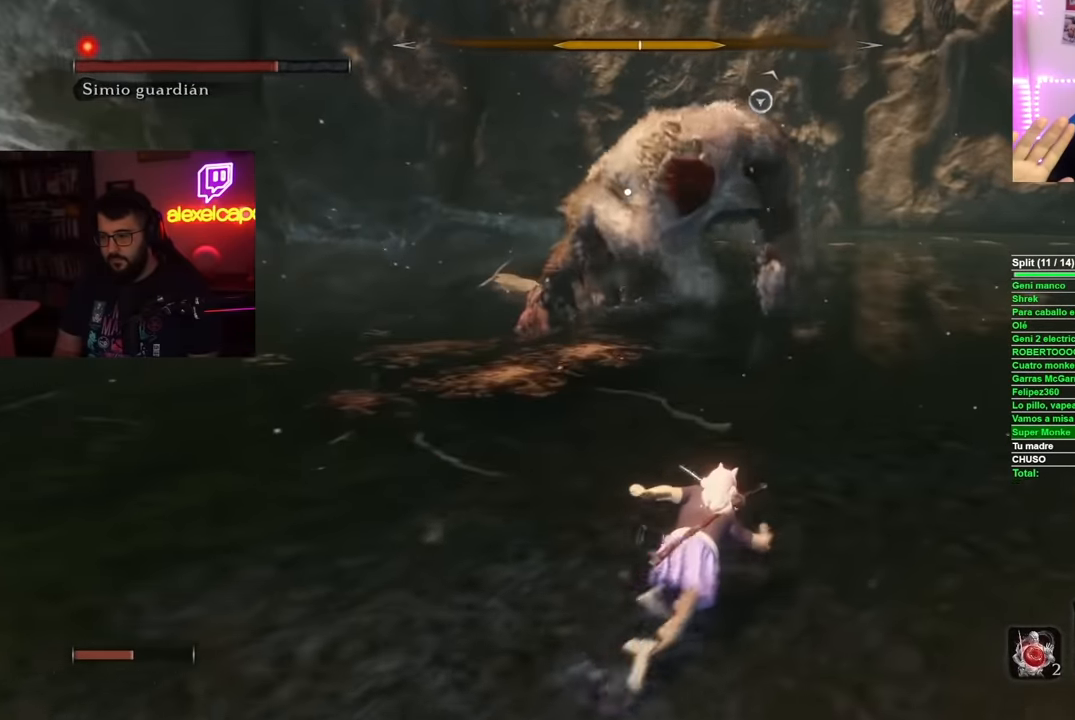
{"buttons": ["B", "R2"], "left_stick": "up", "right_stick": "center"}
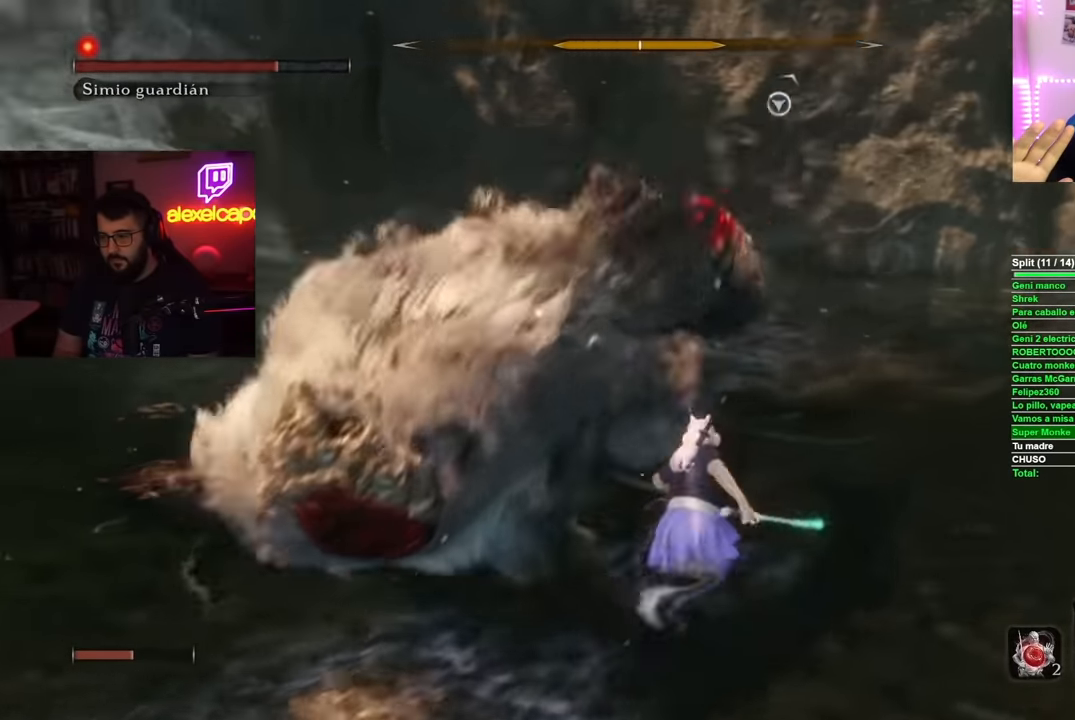
{"buttons": ["R2"], "left_stick": "up", "right_stick": "center"}
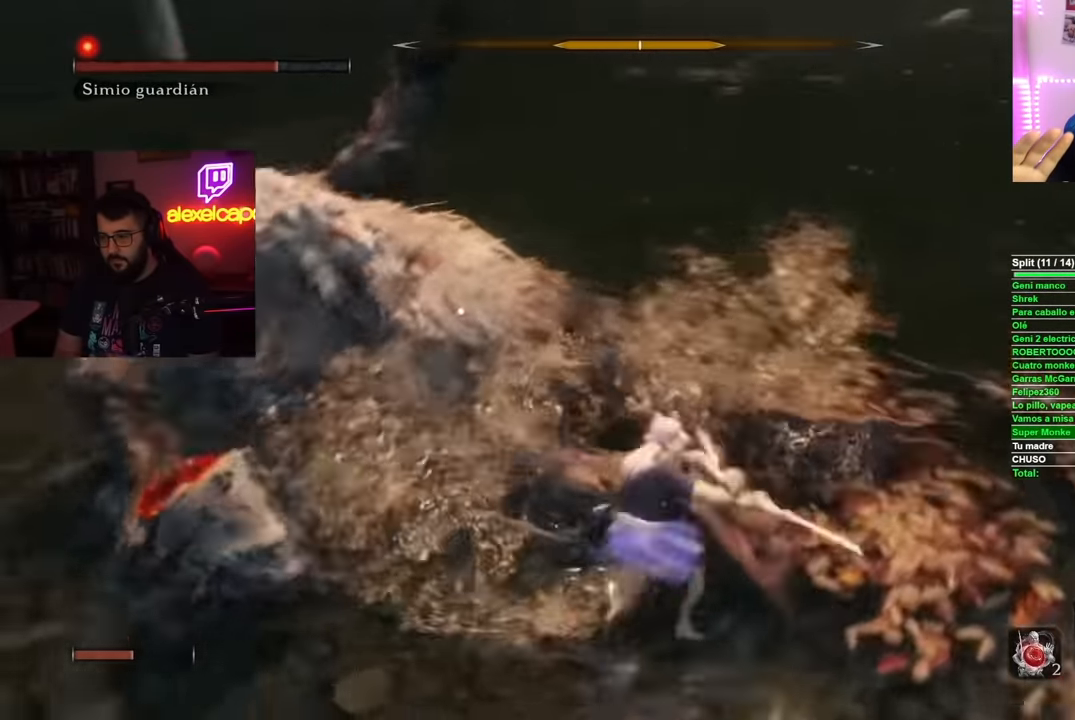
{"buttons": [], "left_stick": "right", "right_stick": "center"}
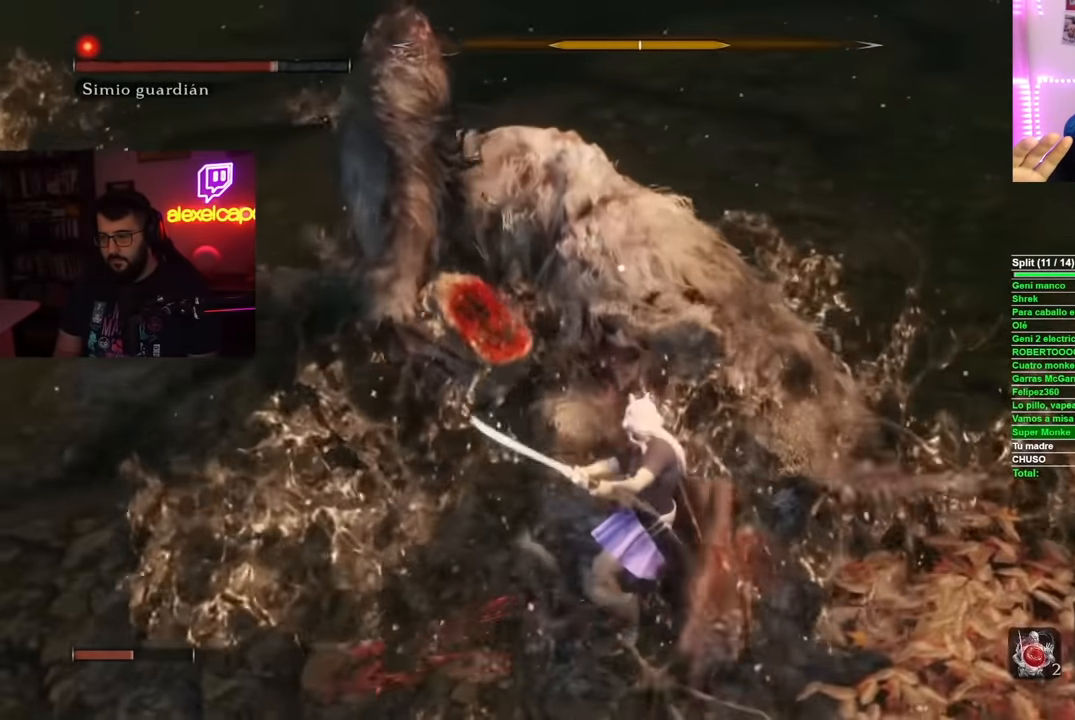
{"buttons": ["B"], "left_stick": "down-right", "right_stick": "center", "events": [[250, "left_stick", "down-right"], [383, "B", "down"]]}
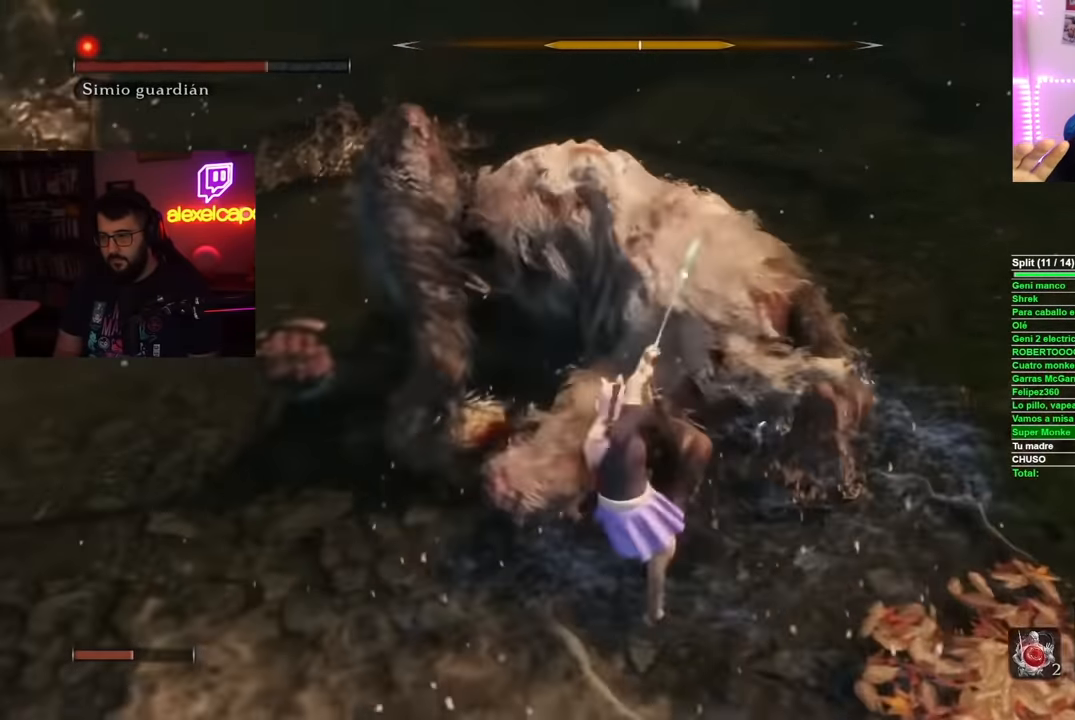
{"buttons": ["B"], "left_stick": "down-right", "right_stick": "center", "events": []}
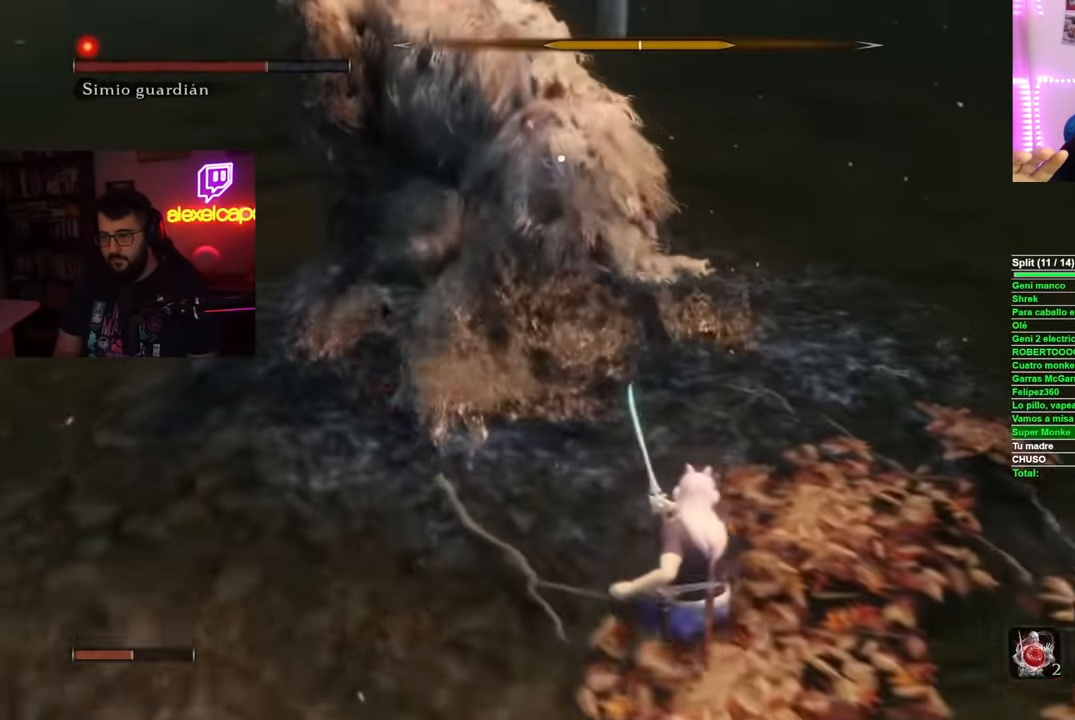
{"buttons": ["B"], "left_stick": "down-right", "right_stick": "center", "events": []}
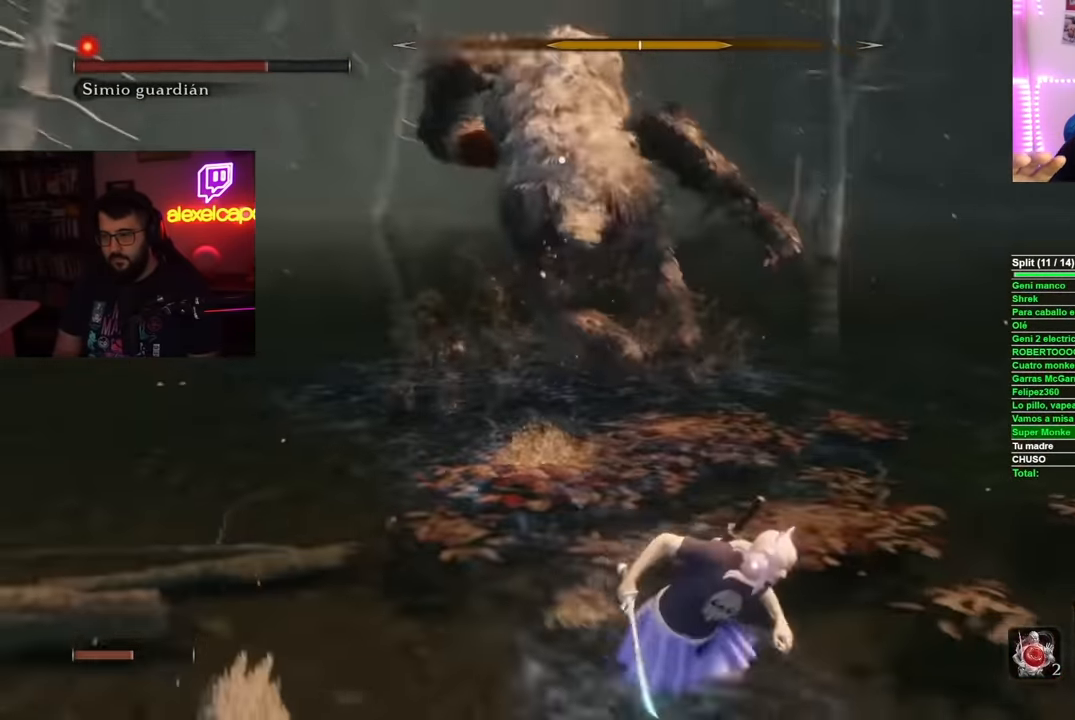
{"buttons": ["B"], "left_stick": "down-right", "right_stick": "center", "events": []}
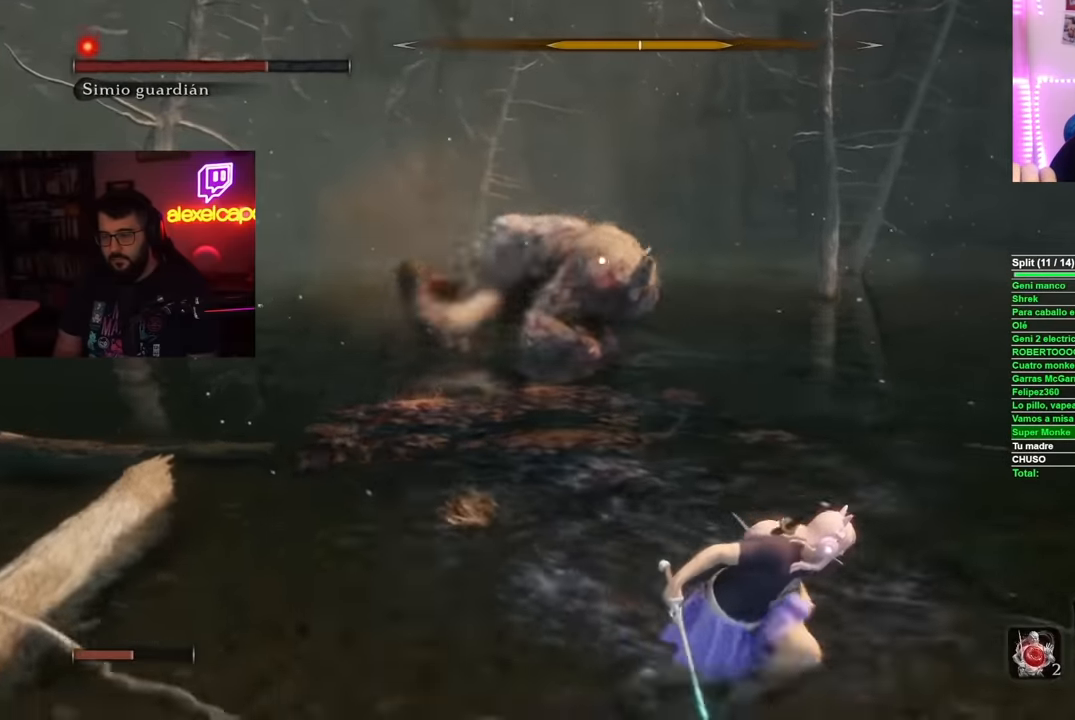
{"buttons": ["B"], "left_stick": "down-right", "right_stick": "center", "events": []}
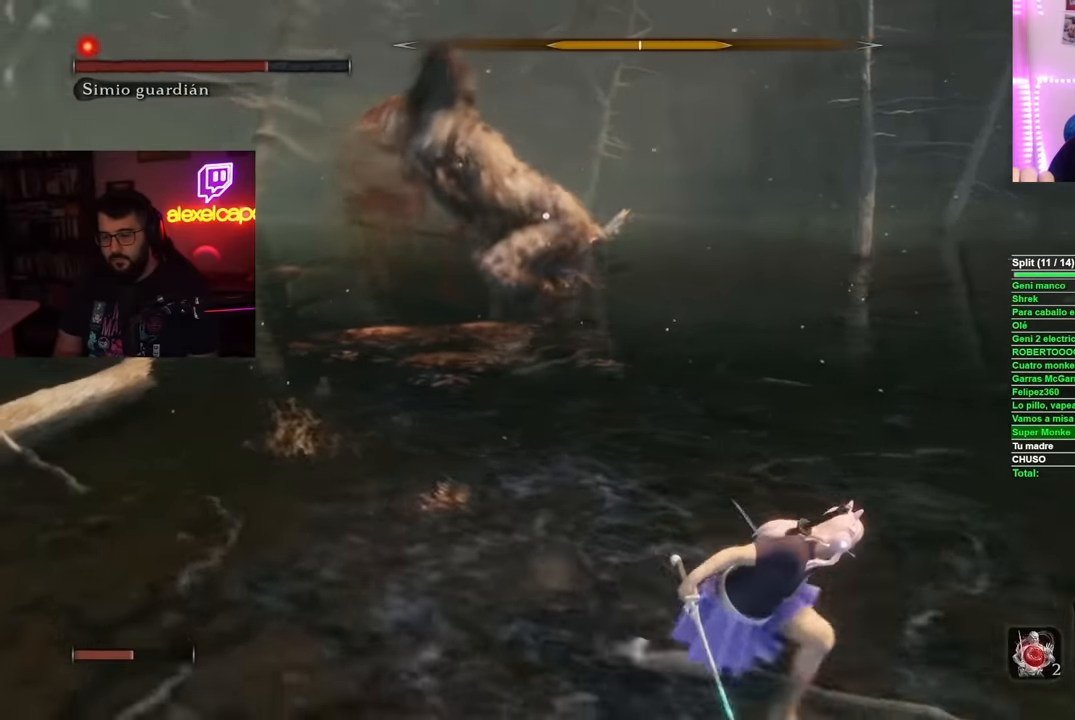
{"buttons": [], "left_stick": "down-right", "right_stick": "center", "events": [[234, "B", "up"]]}
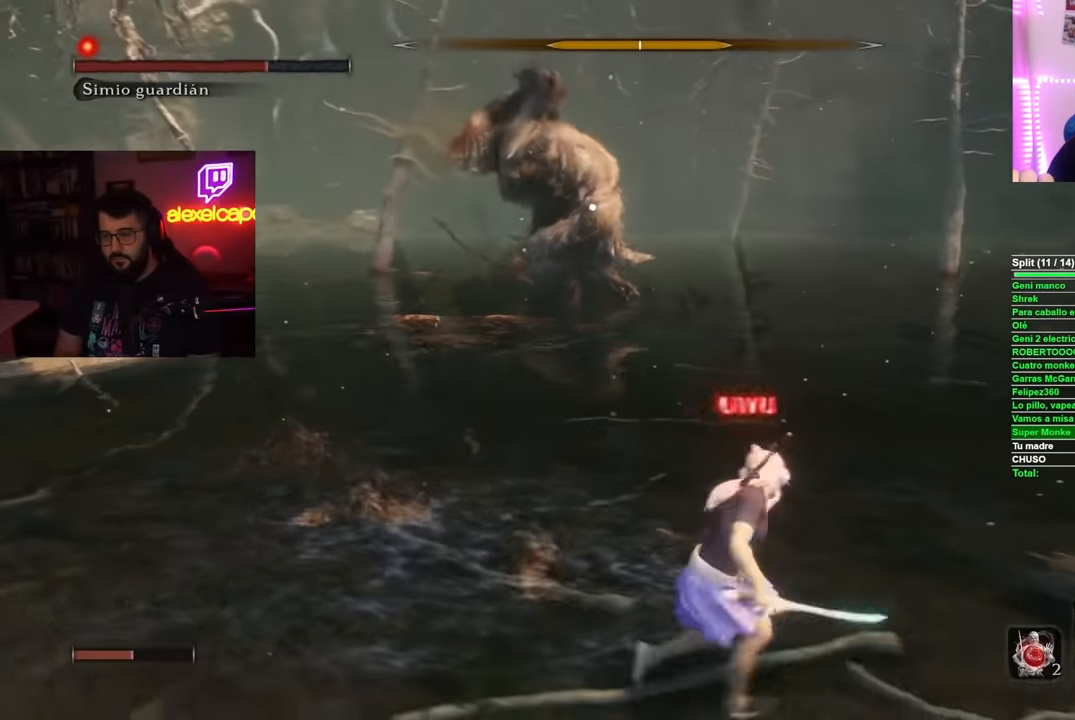
{"buttons": ["DPAD_UP"], "left_stick": "down-right", "right_stick": "center", "events": [[467, "DPAD_UP", "down"]]}
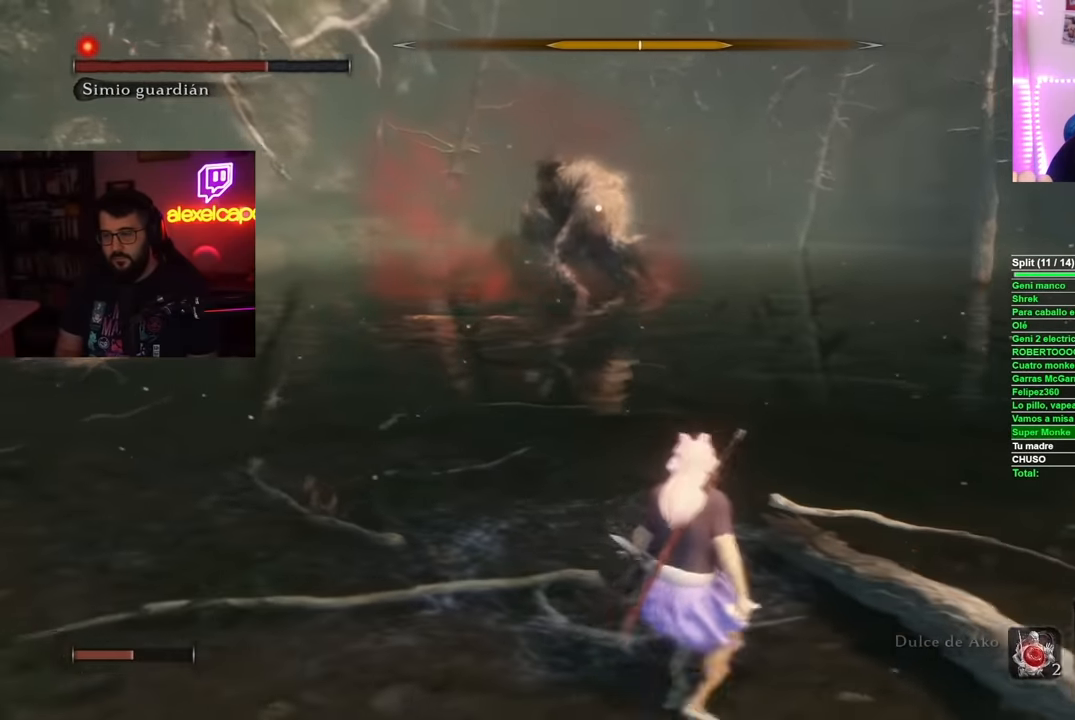
{"buttons": [], "left_stick": "center", "right_stick": "center", "events": [[67, "DPAD_UP", "up"], [84, "left_stick", "center"]]}
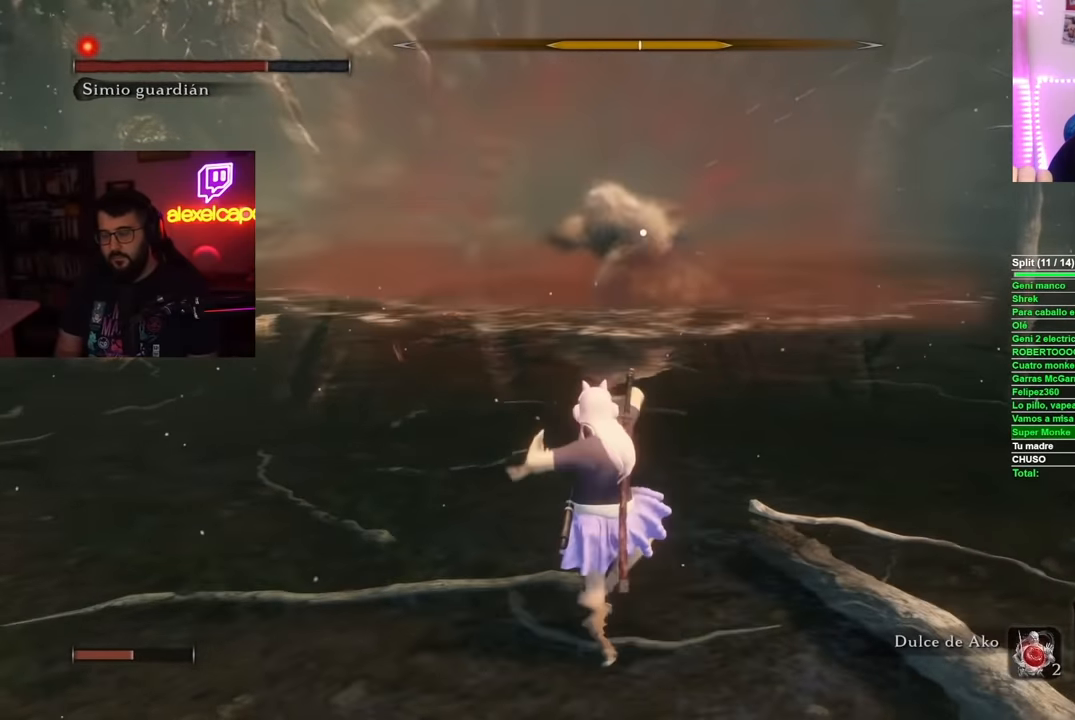
{"buttons": [], "left_stick": "center", "right_stick": "center", "events": []}
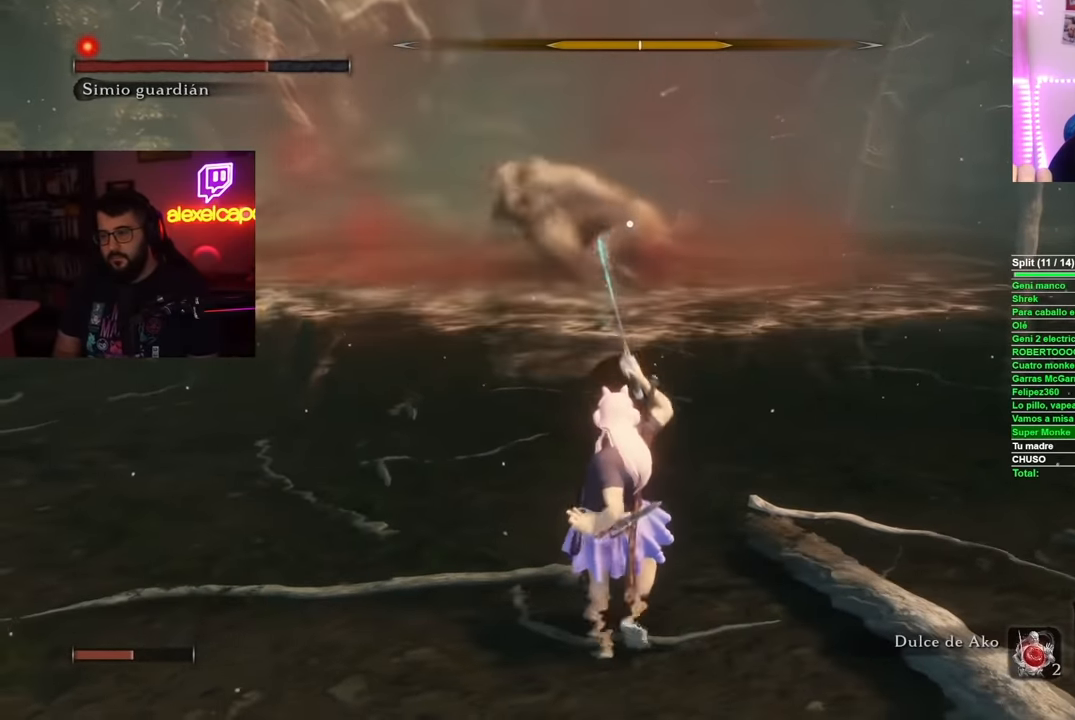
{"buttons": [], "left_stick": "center", "right_stick": "center", "events": []}
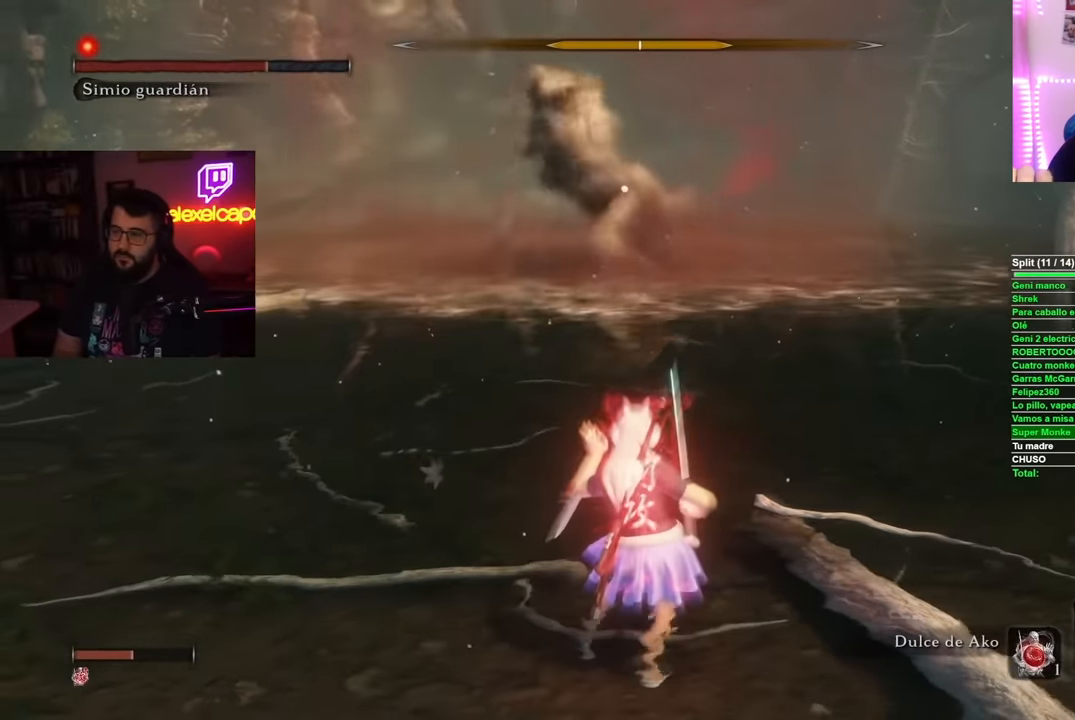
{"buttons": [], "left_stick": "right", "right_stick": "center", "events": [[183, "left_stick", "right"]]}
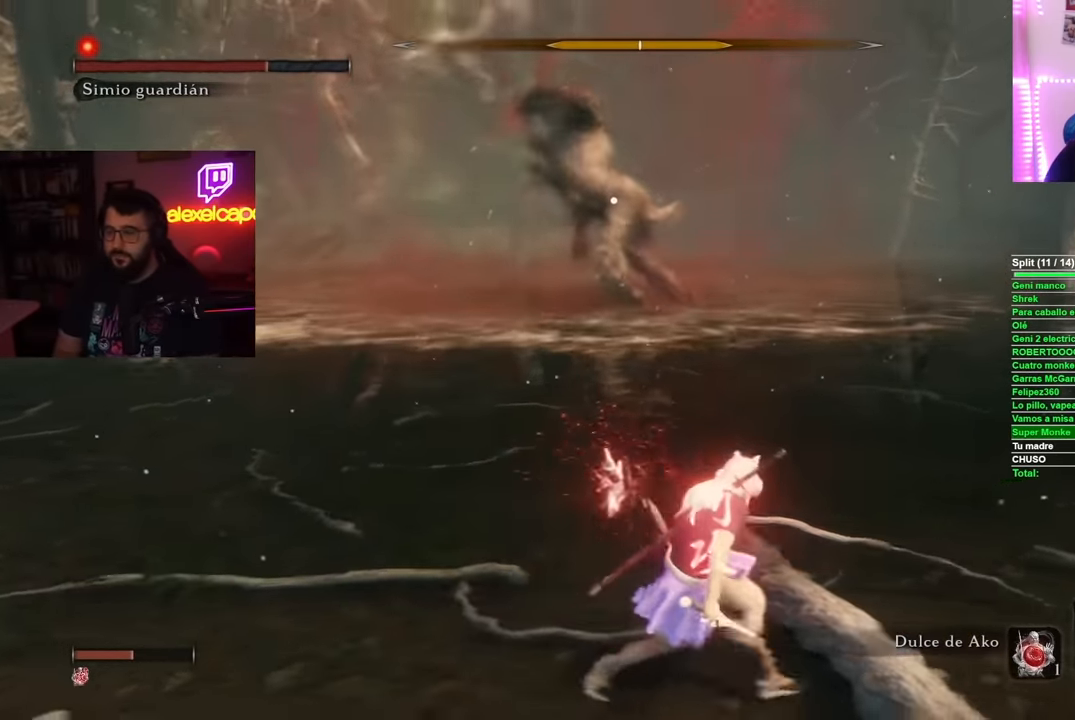
{"buttons": [], "left_stick": "right", "right_stick": "center", "events": []}
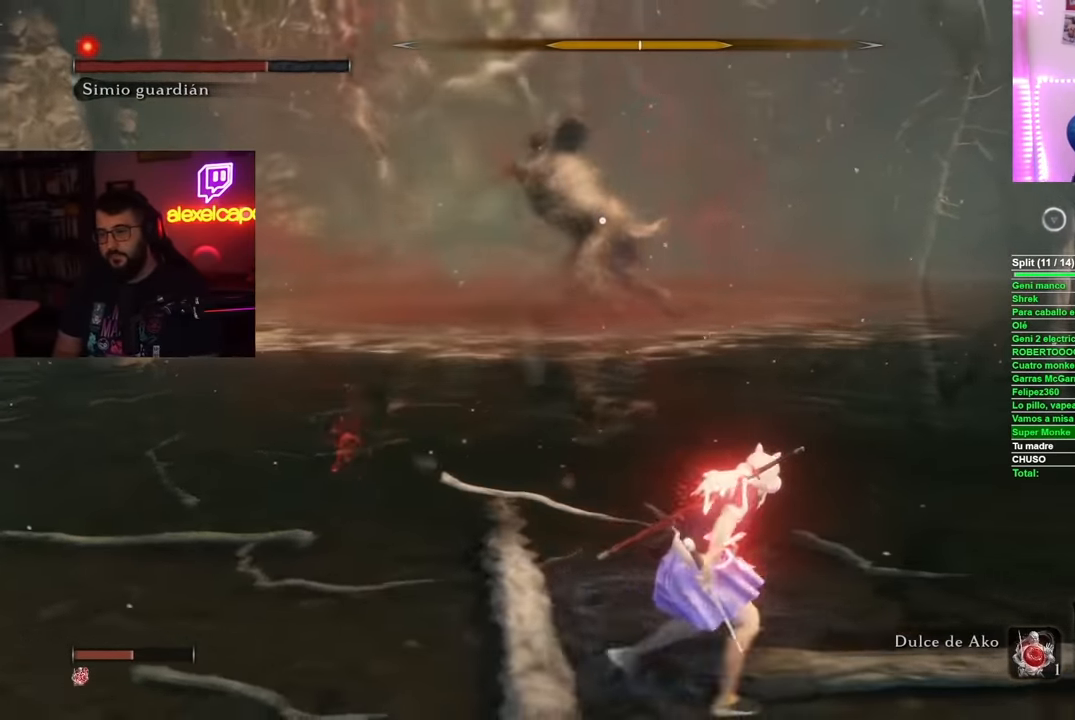
{"buttons": [], "left_stick": "right", "right_stick": "center", "events": []}
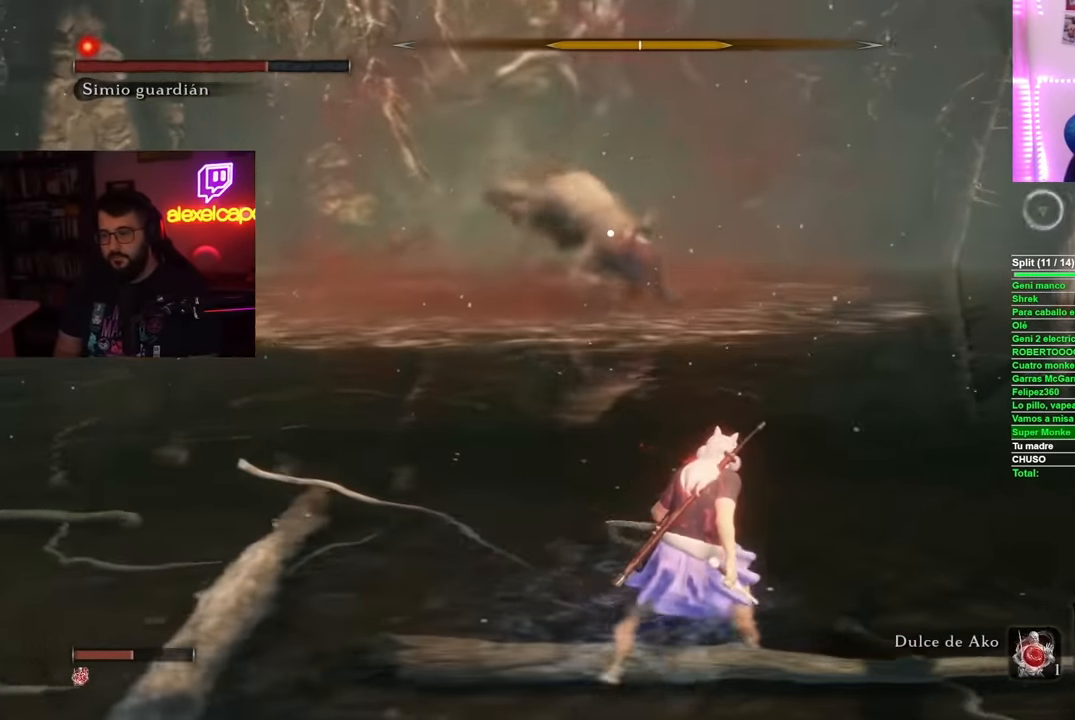
{"buttons": [], "left_stick": "up-right", "right_stick": "center", "events": [[217, "left_stick", "up-right"]]}
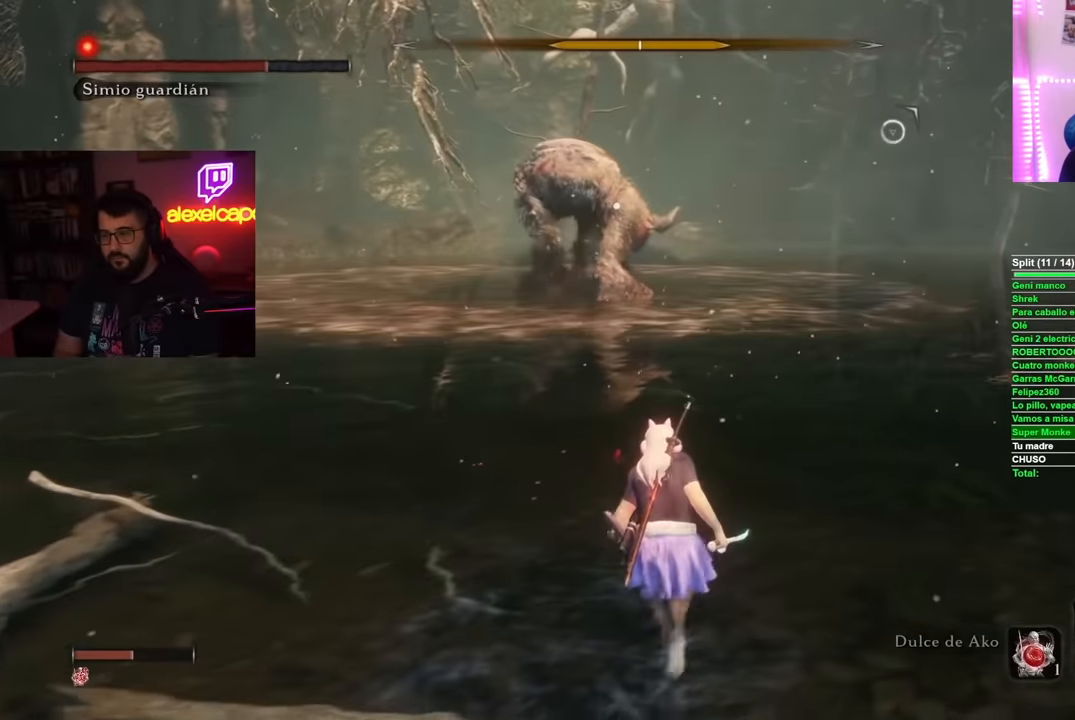
{"buttons": [], "left_stick": "center", "right_stick": "center", "events": [[134, "left_stick", "center"]]}
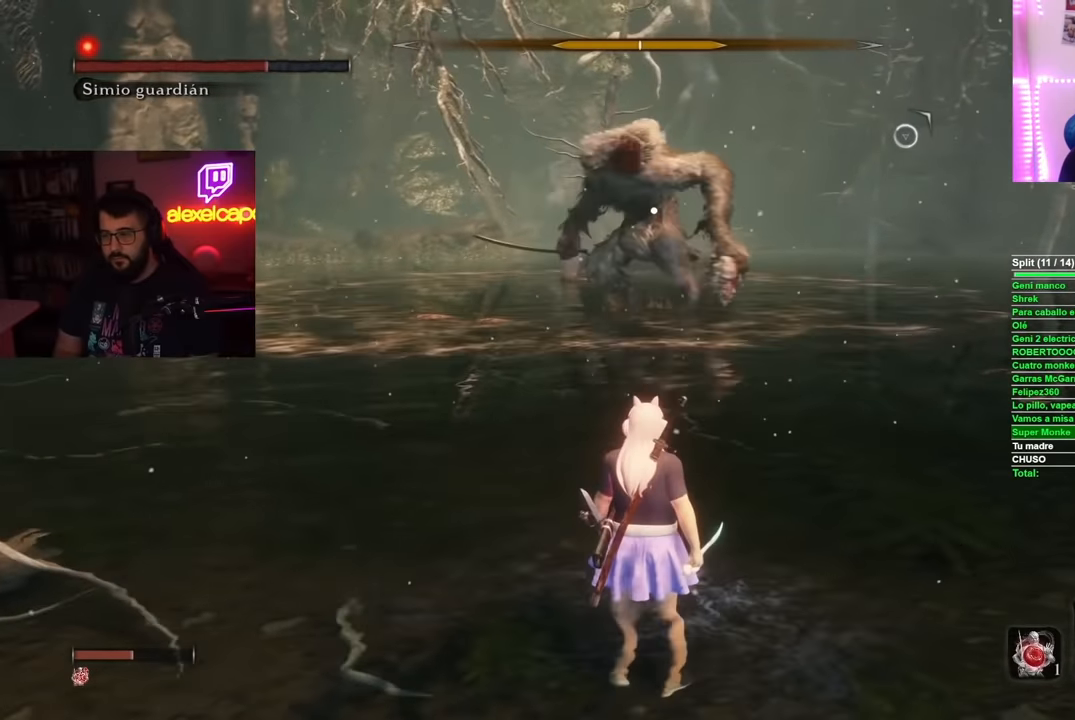
{"buttons": [], "left_stick": "center", "right_stick": "center", "events": []}
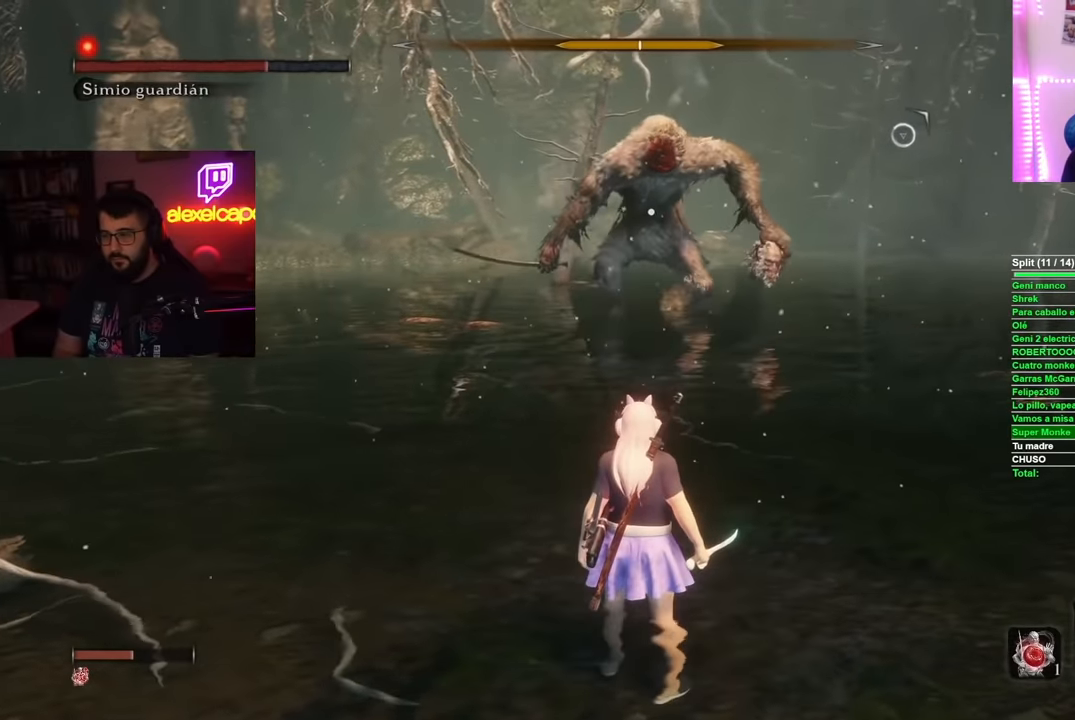
{"buttons": [], "left_stick": "center", "right_stick": "center", "events": []}
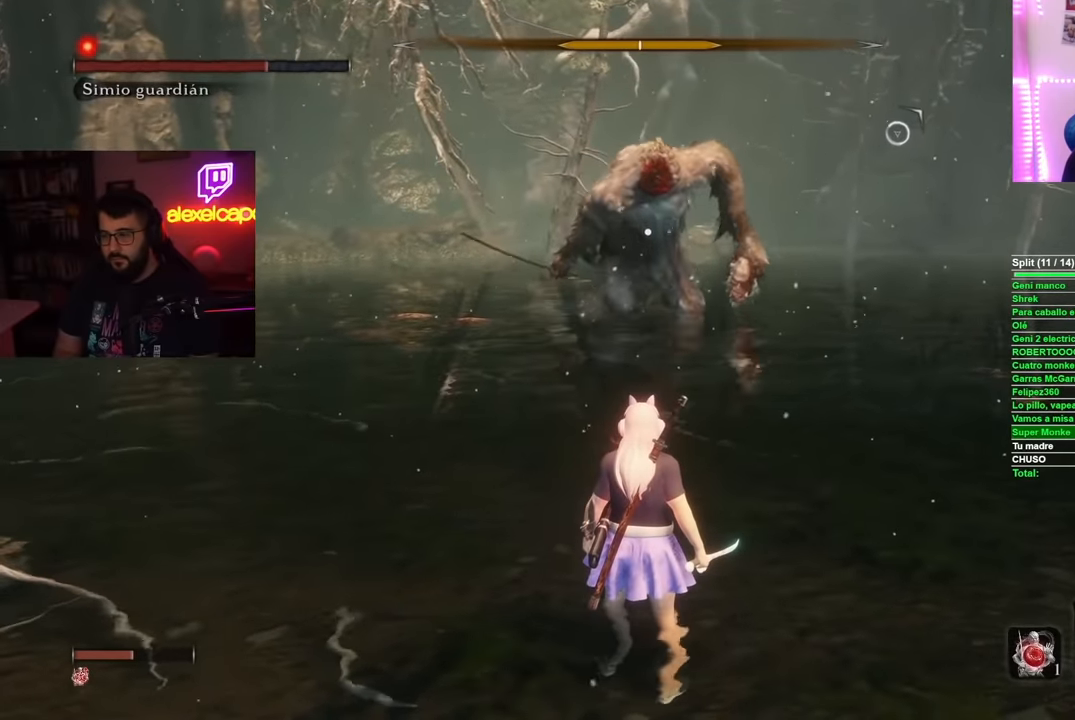
{"buttons": [], "left_stick": "center", "right_stick": "center", "events": []}
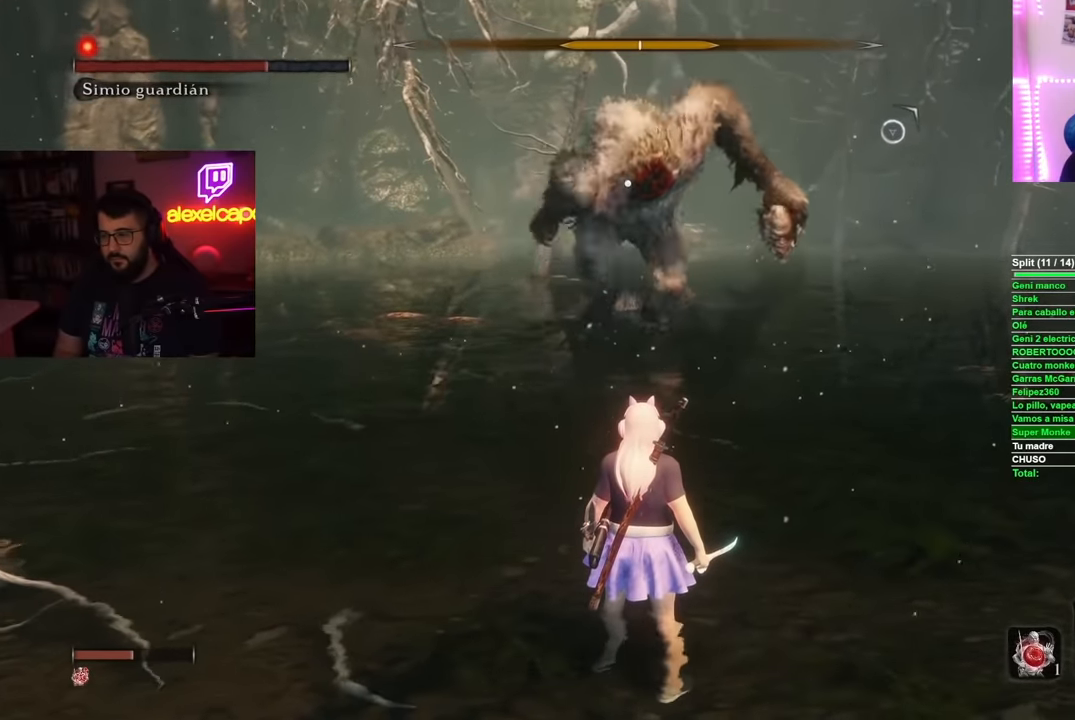
{"buttons": [], "left_stick": "center", "right_stick": "center", "events": []}
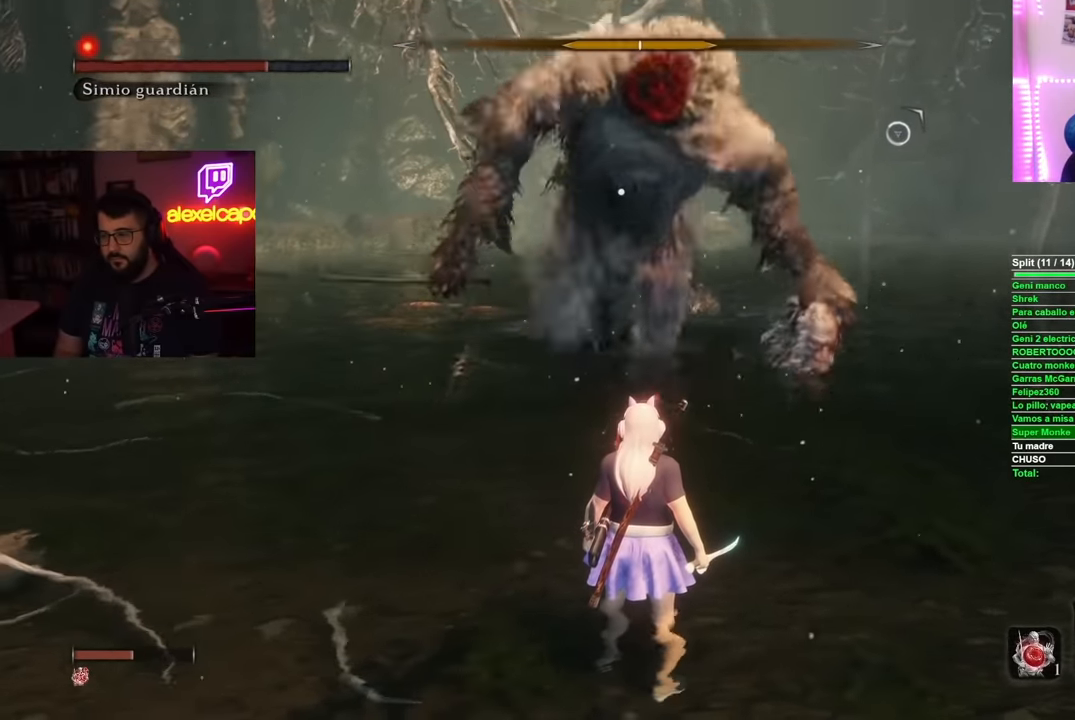
{"buttons": [], "left_stick": "center", "right_stick": "center", "events": []}
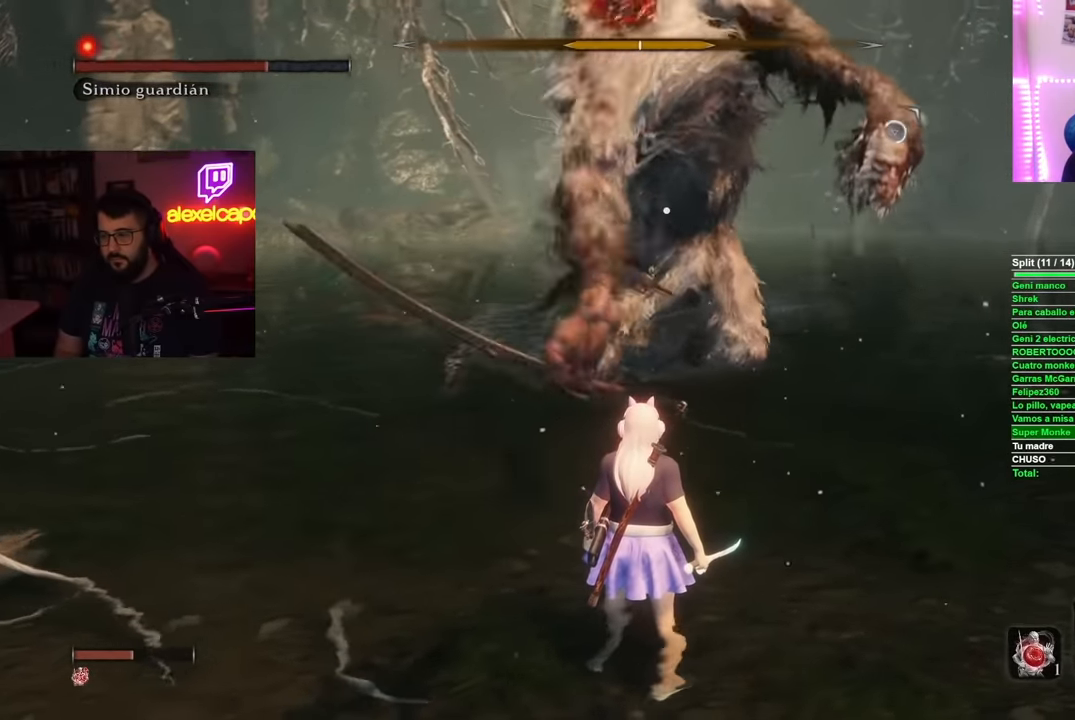
{"buttons": [], "left_stick": "center", "right_stick": "center", "events": []}
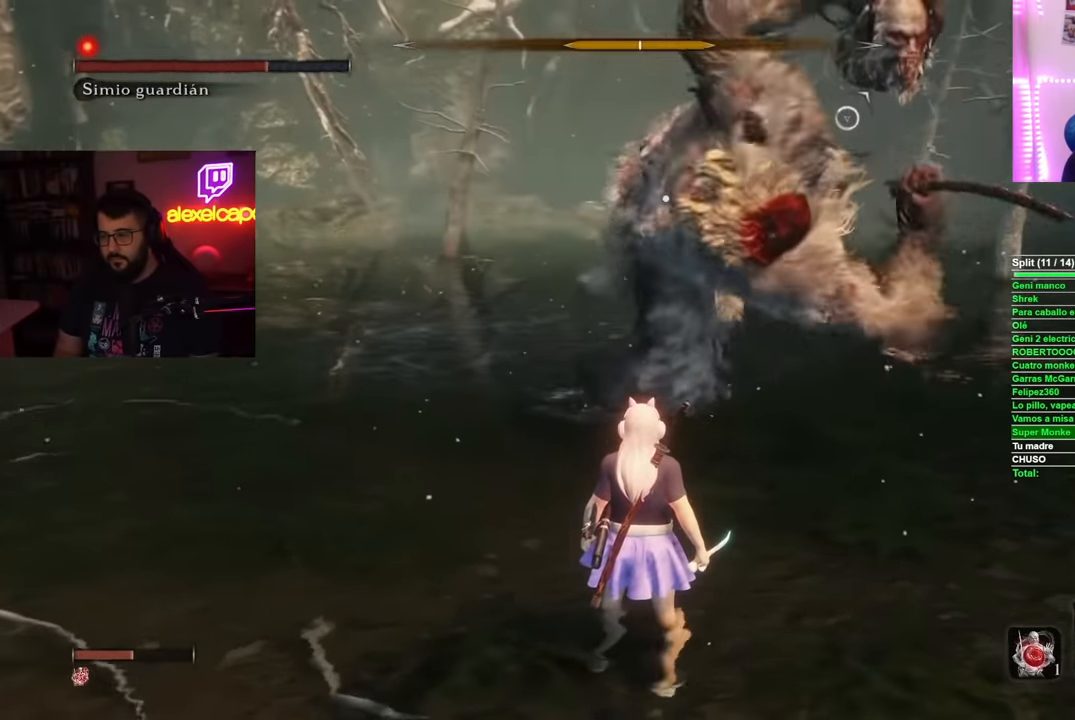
{"buttons": [], "left_stick": "center", "right_stick": "center", "events": [[100, "L1", "down"], [317, "L1", "up"]]}
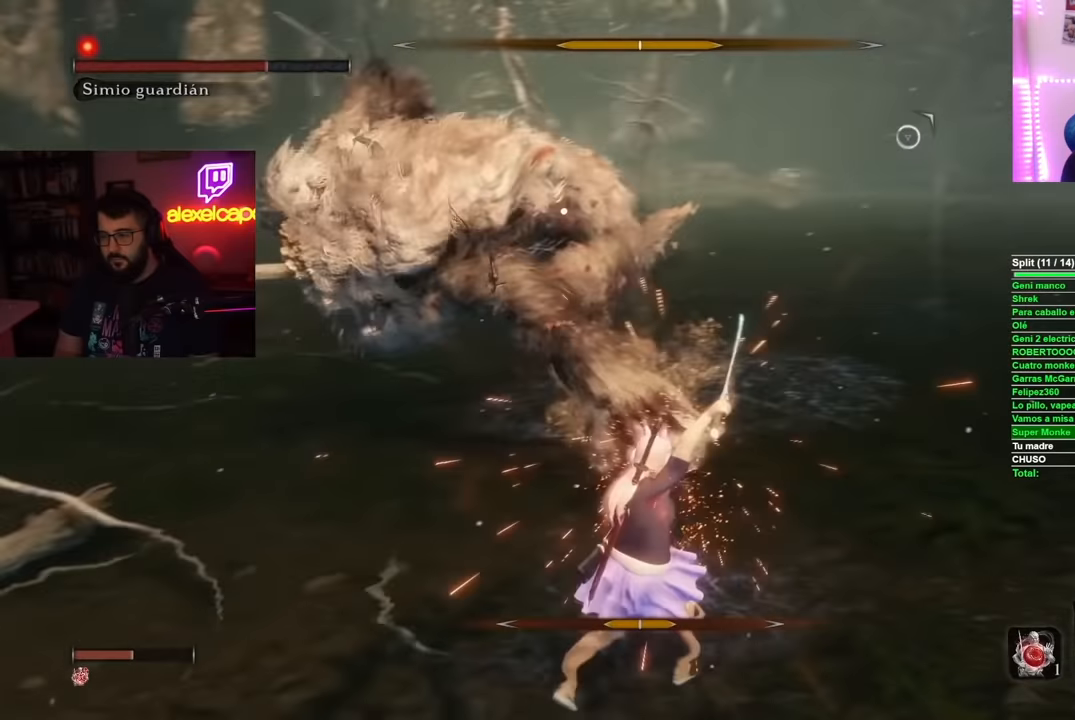
{"buttons": [], "left_stick": "center", "right_stick": "center", "events": []}
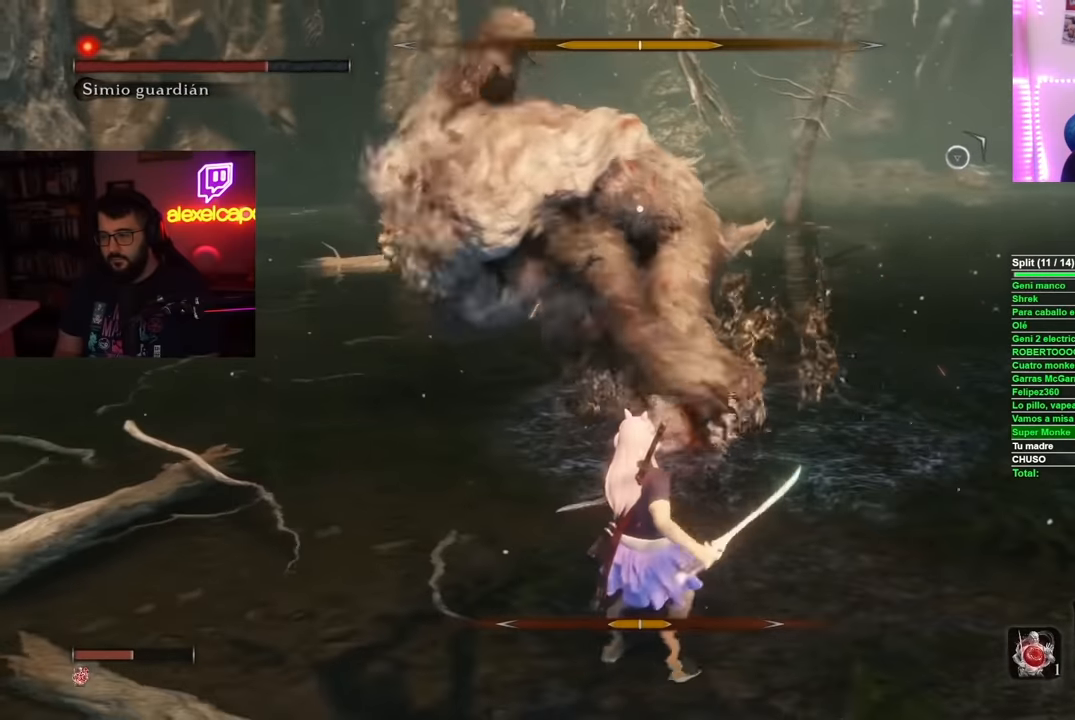
{"buttons": [], "left_stick": "center", "right_stick": "center", "events": []}
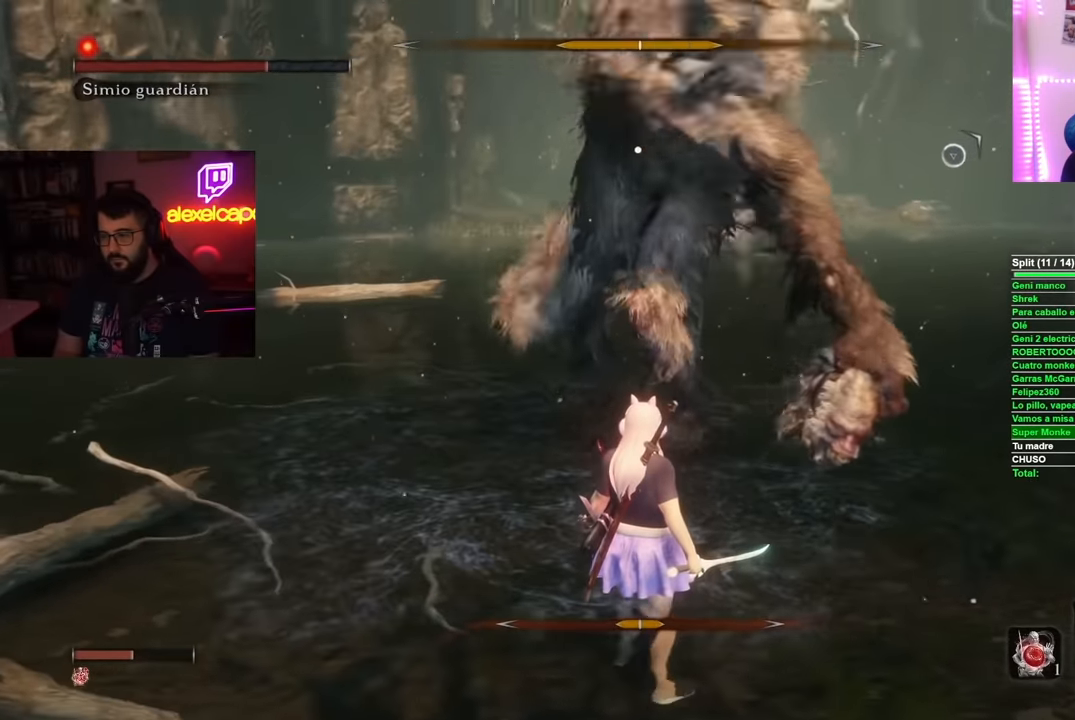
{"buttons": ["L1"], "left_stick": "center", "right_stick": "center", "events": [[317, "L1", "down"]]}
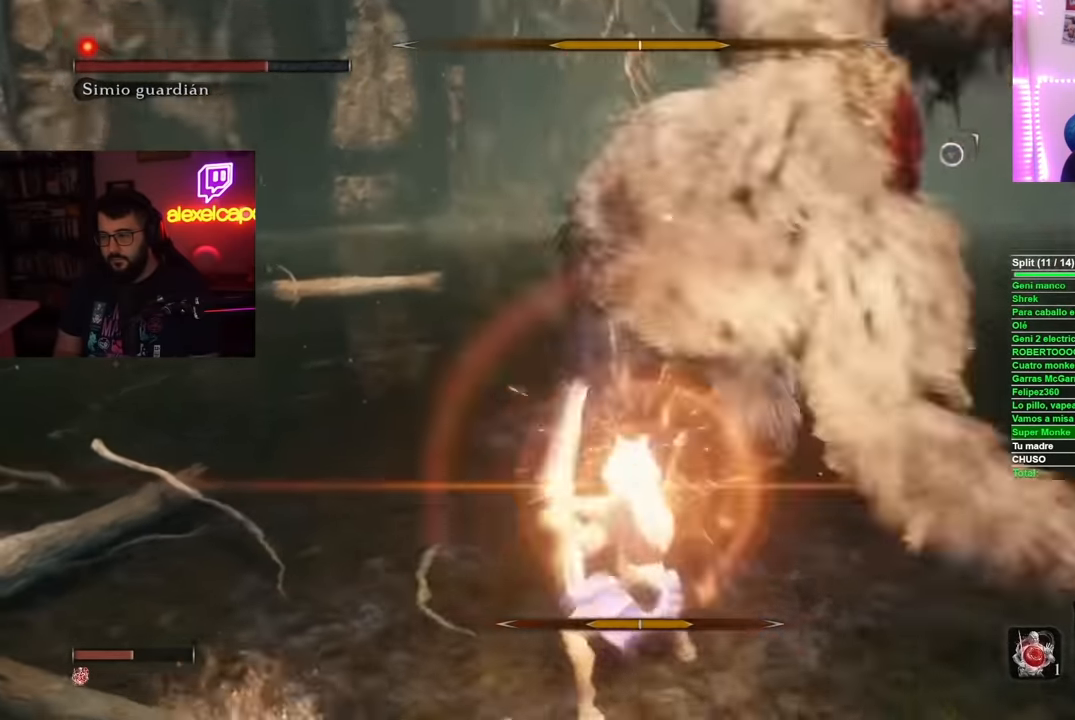
{"buttons": [], "left_stick": "center", "right_stick": "center", "events": [[67, "L1", "up"]]}
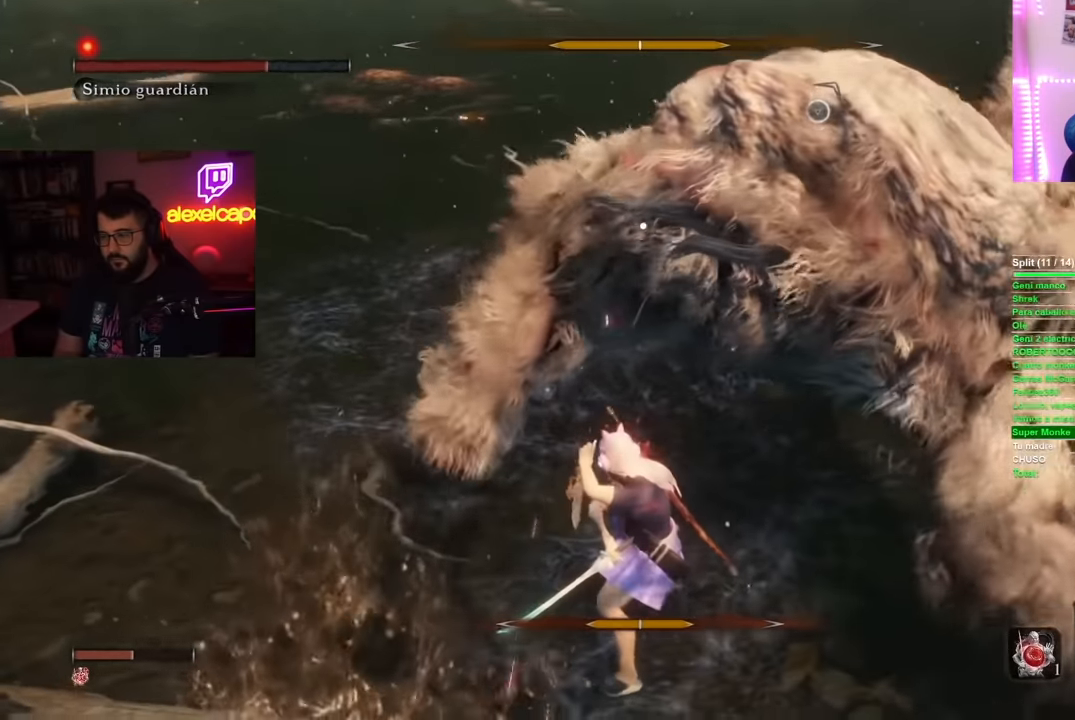
{"buttons": [], "left_stick": "center", "right_stick": "center", "events": []}